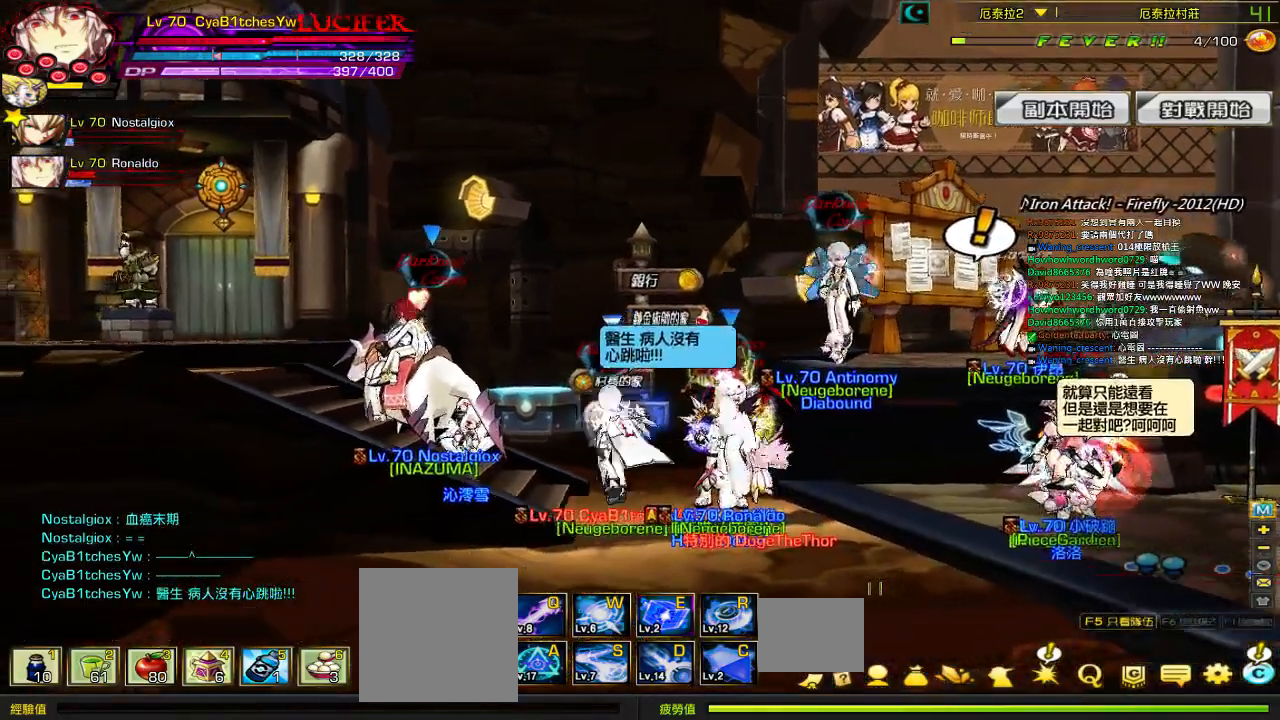
Gameplay with keyboard; each line is a JSON object with the keys held at the frame after it. "events" lists presses ("down") and releases ("up") of "a", "c", "ctrl", "d", "down", "e", "left", "q", "r", "right", "s", "space", "up", "w", "x" and "z" between this image and that frame as [ms after this image, input, new state], when the widget could be followed in between. No other keys are recorded. Mouse input is not recorded.
{"keys": ["left"], "events": [[34, "left", "down"]]}
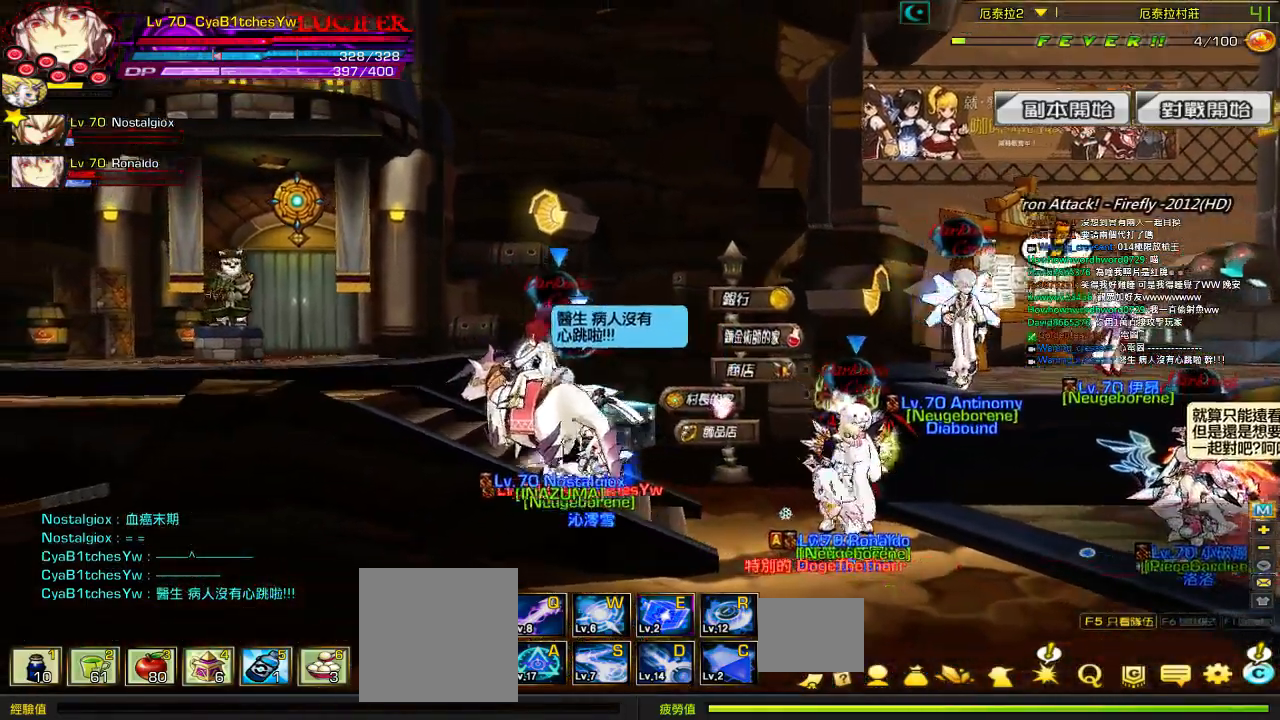
{"keys": ["left", "up"], "events": [[334, "up", "down"]]}
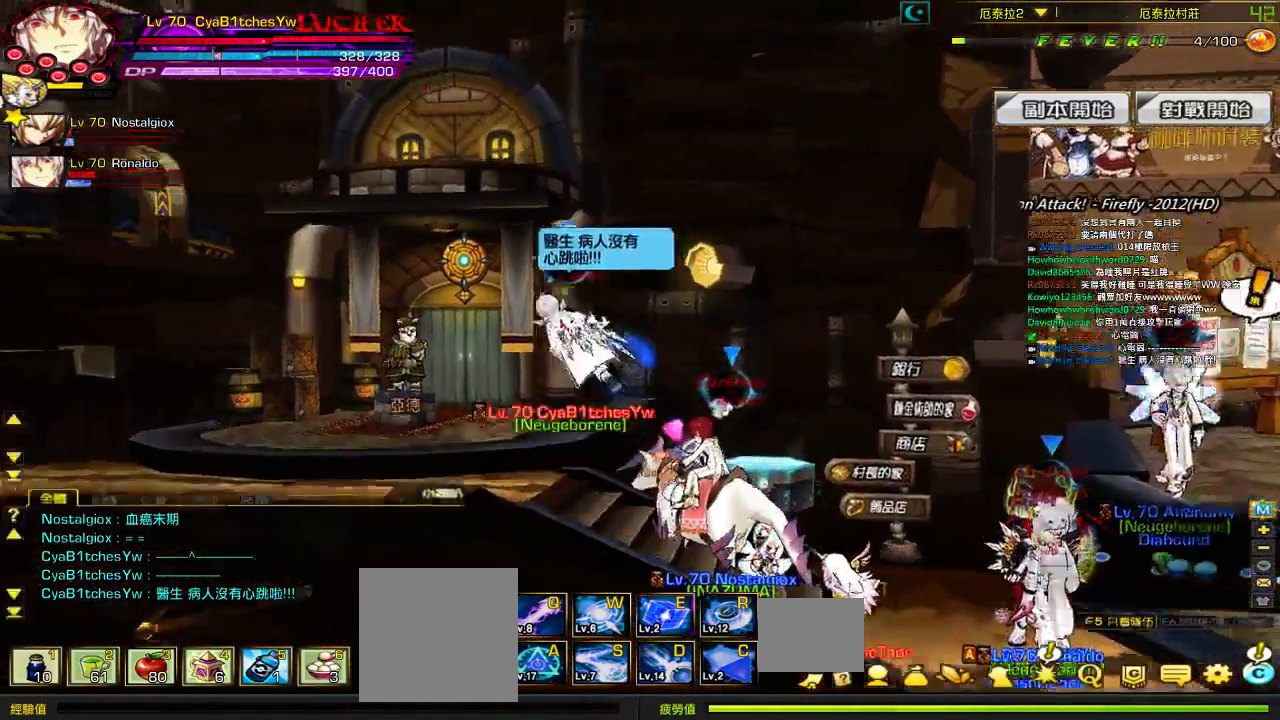
{"keys": ["left", "up"], "events": [[34, "up", "up"], [334, "up", "down"]]}
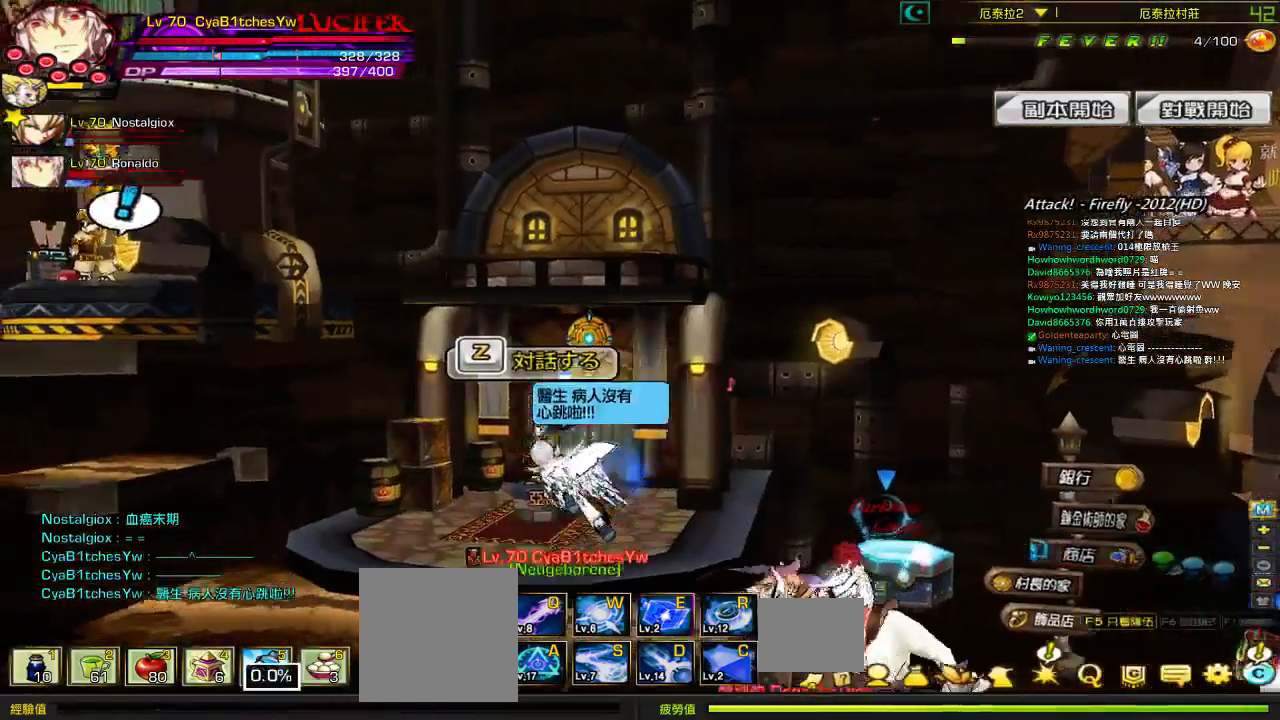
{"keys": [], "events": [[217, "left", "up"], [217, "up", "up"]]}
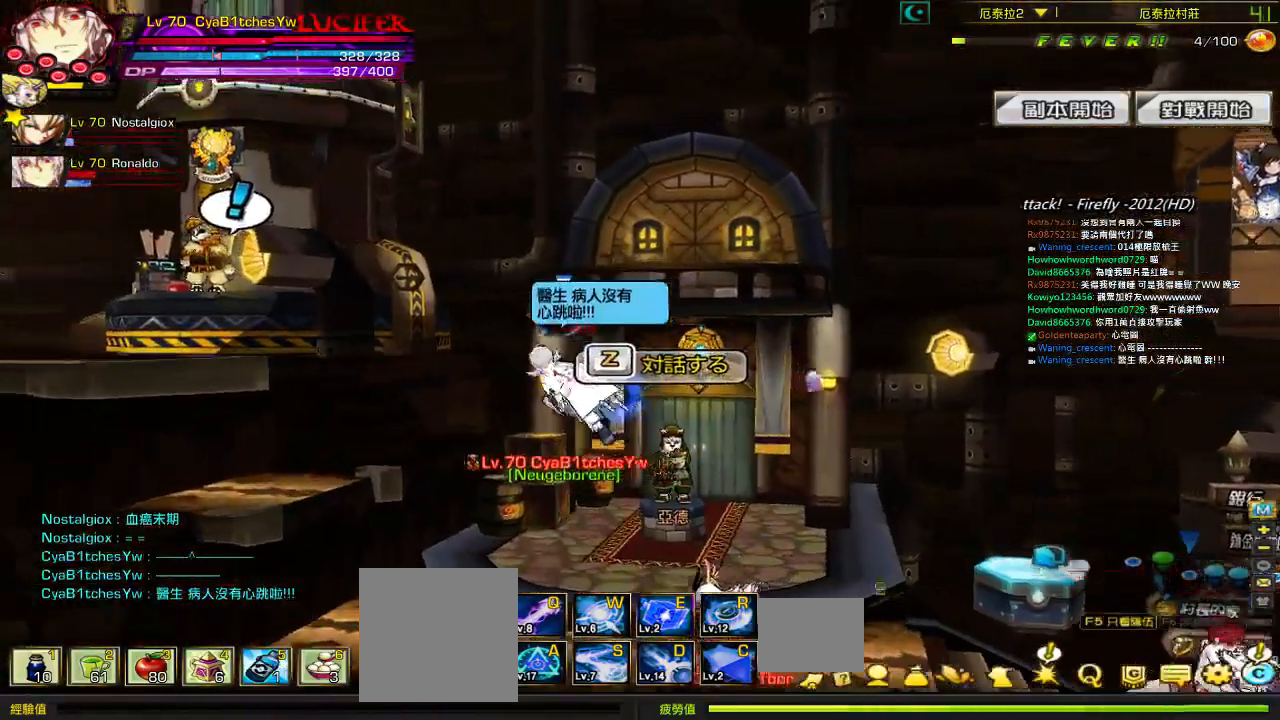
{"keys": [], "events": []}
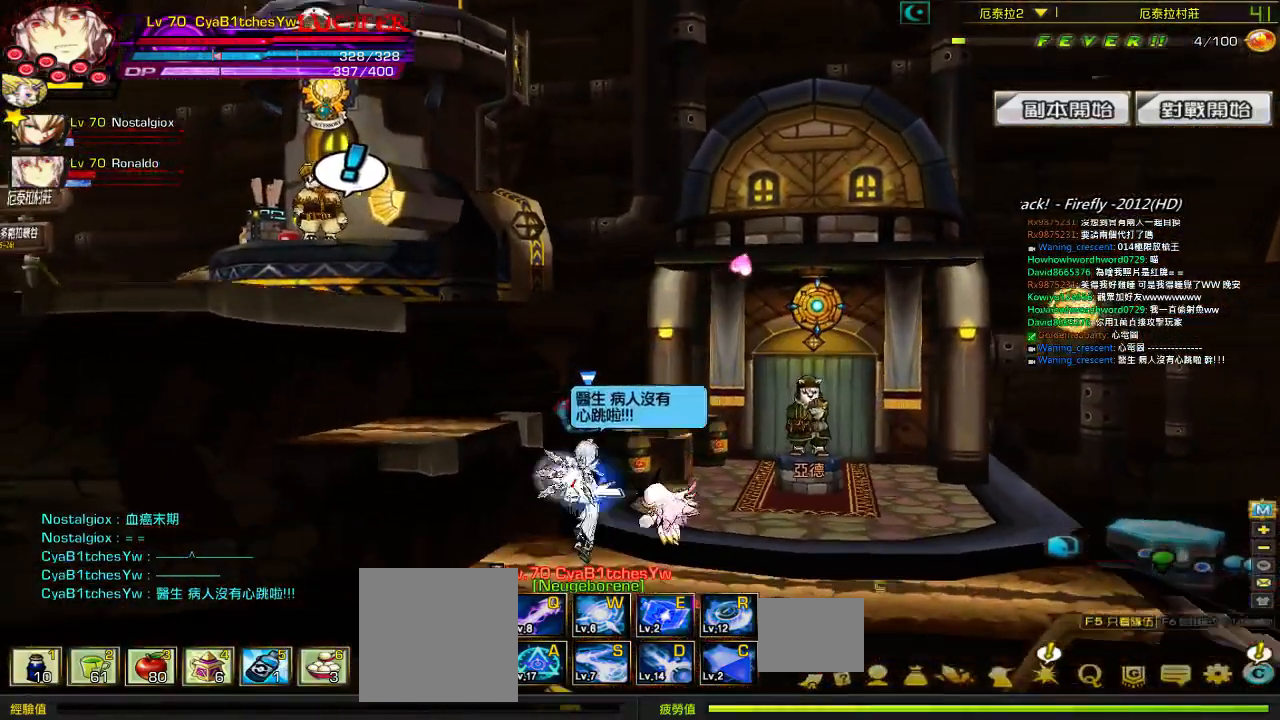
{"keys": [], "events": []}
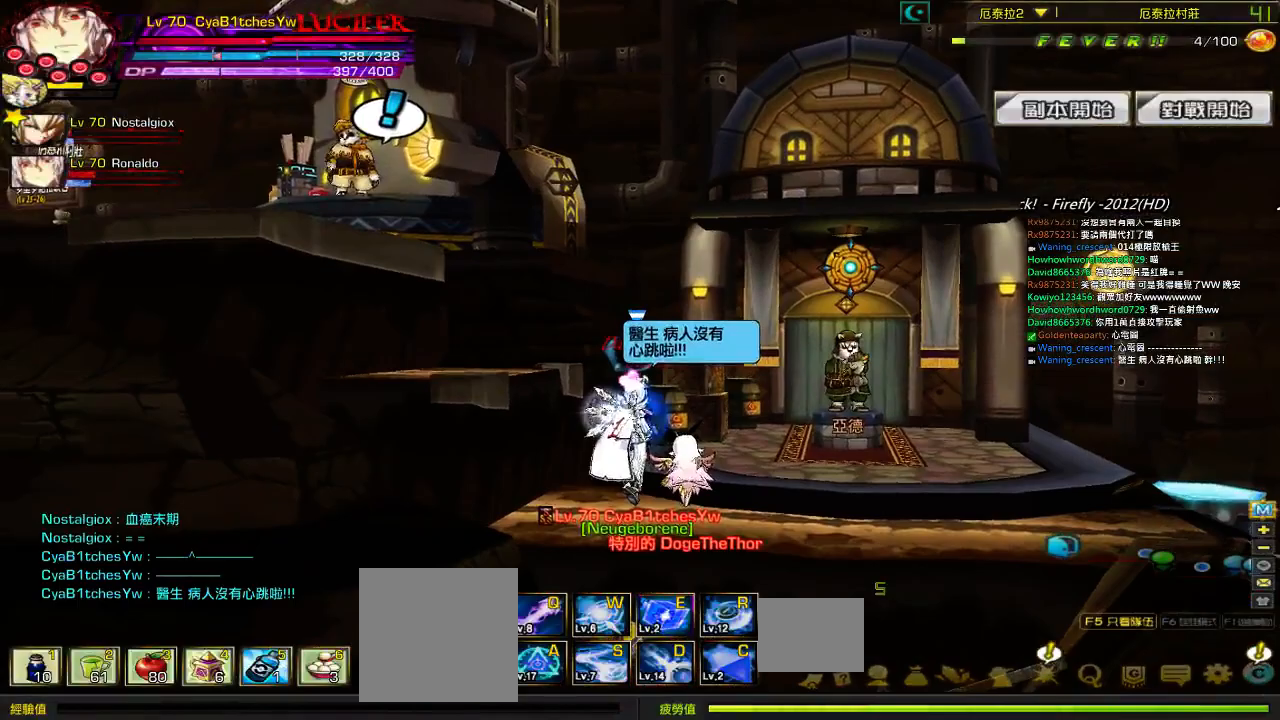
{"keys": [], "events": []}
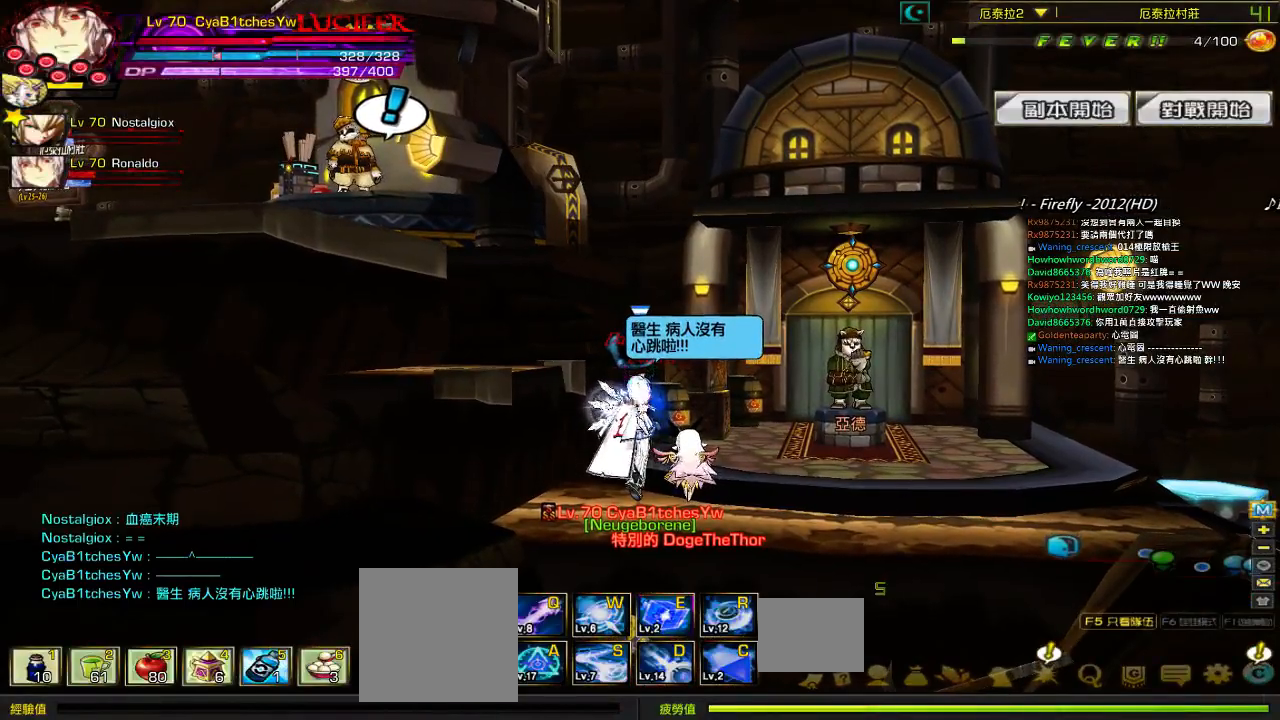
{"keys": [], "events": []}
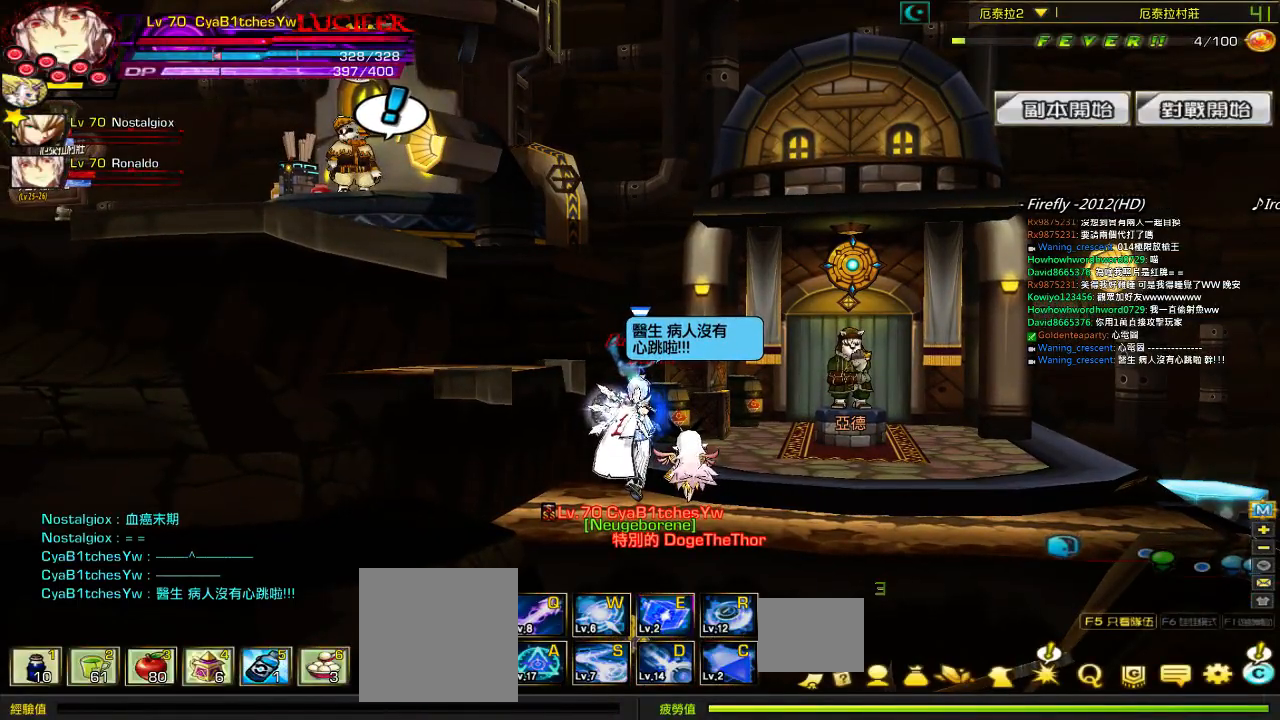
{"keys": [], "events": []}
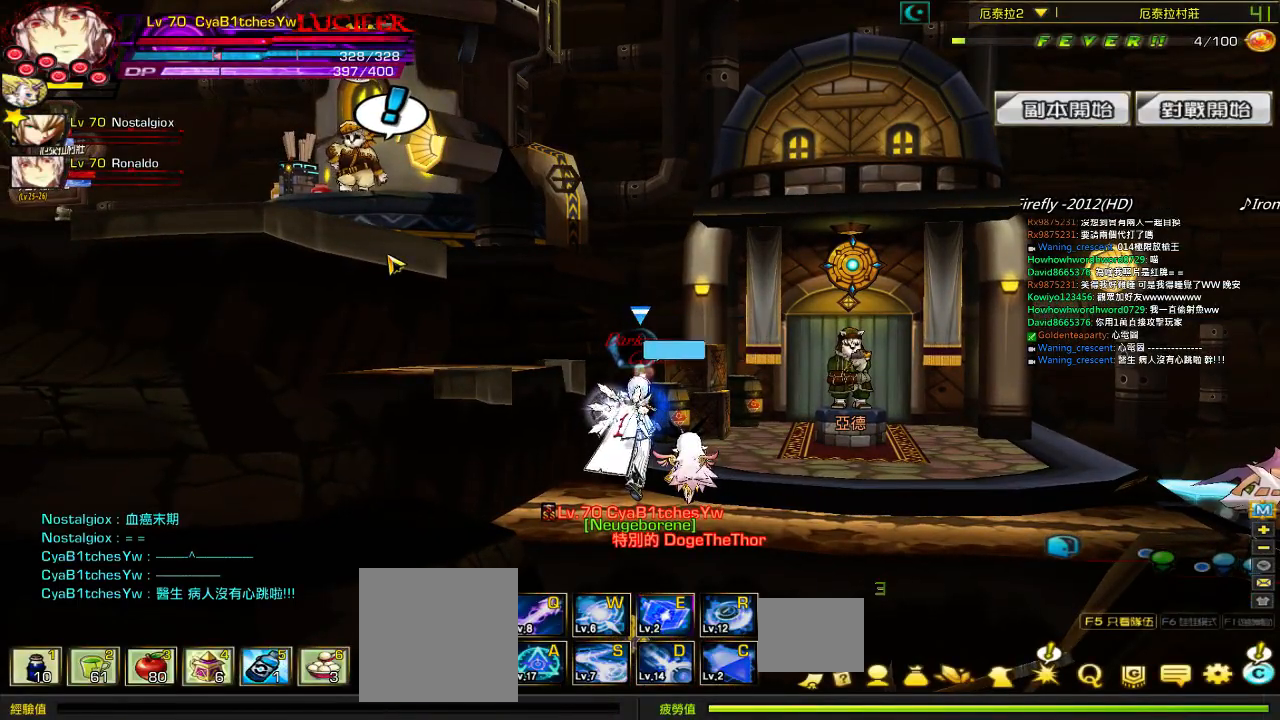
{"keys": ["left"], "events": [[267, "left", "down"], [367, "left", "up"], [434, "left", "down"]]}
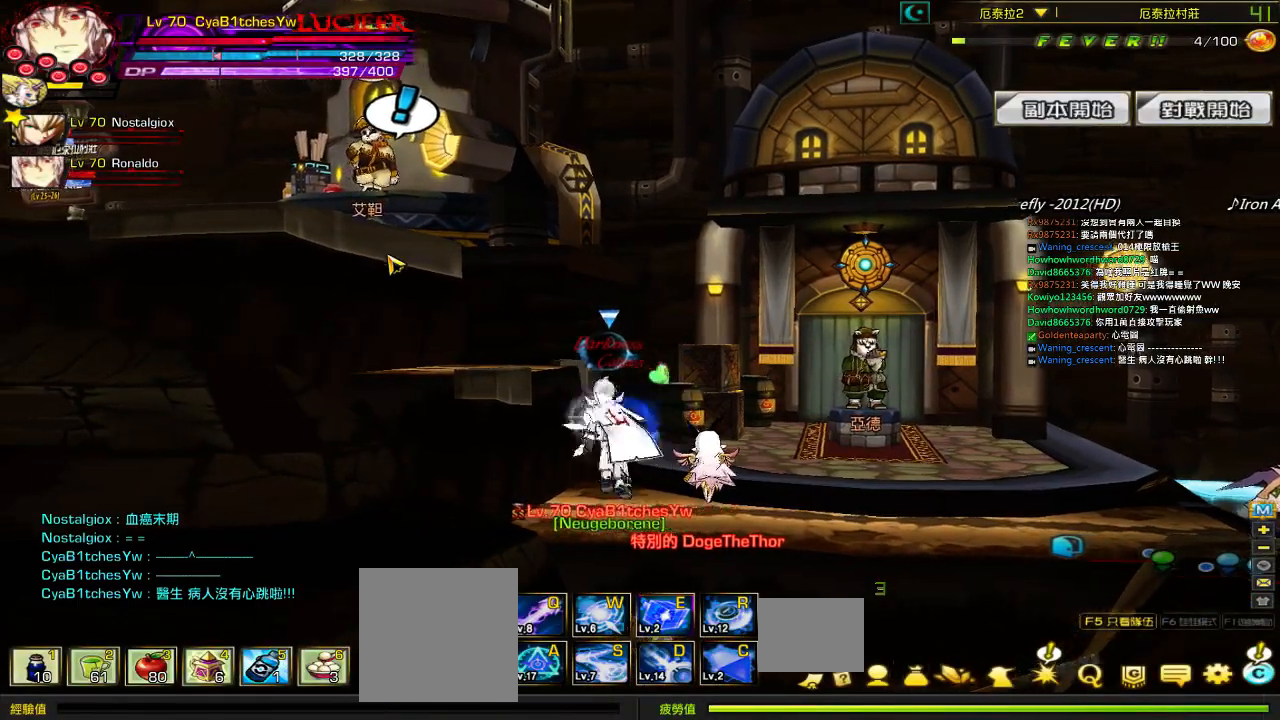
{"keys": ["left", "up"], "events": [[67, "up", "down"]]}
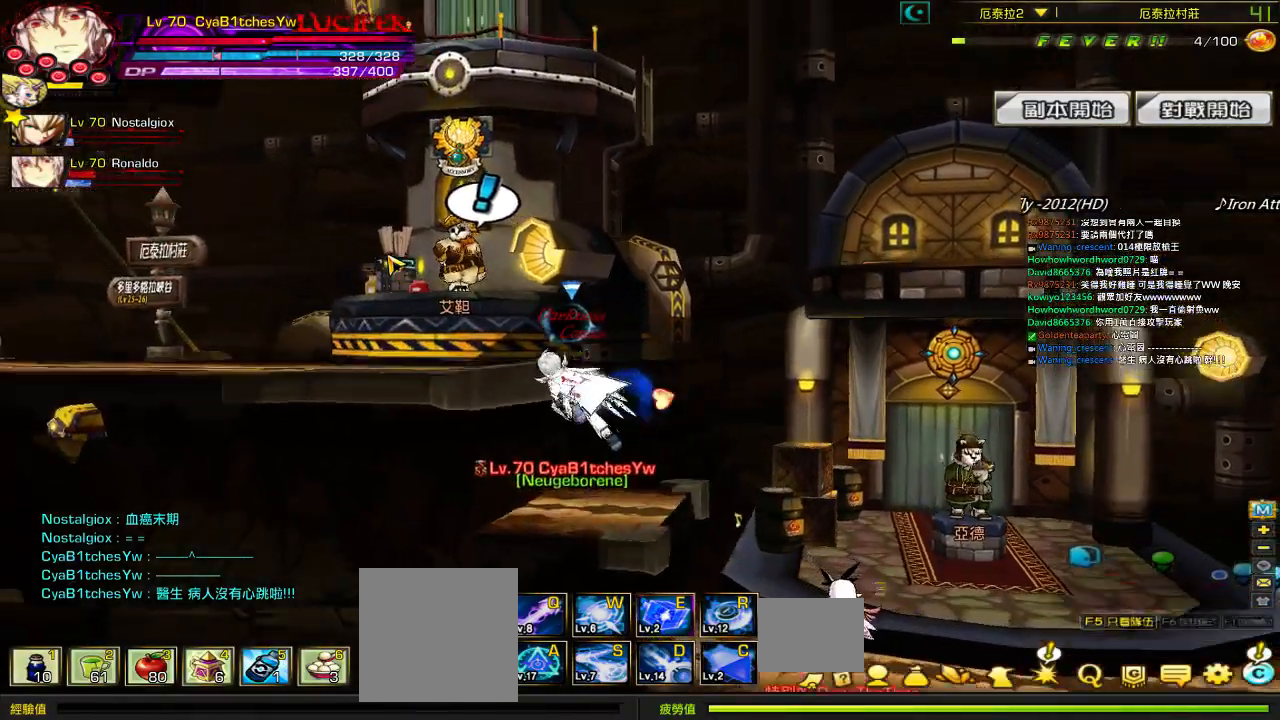
{"keys": ["up"], "events": [[500, "left", "up"]]}
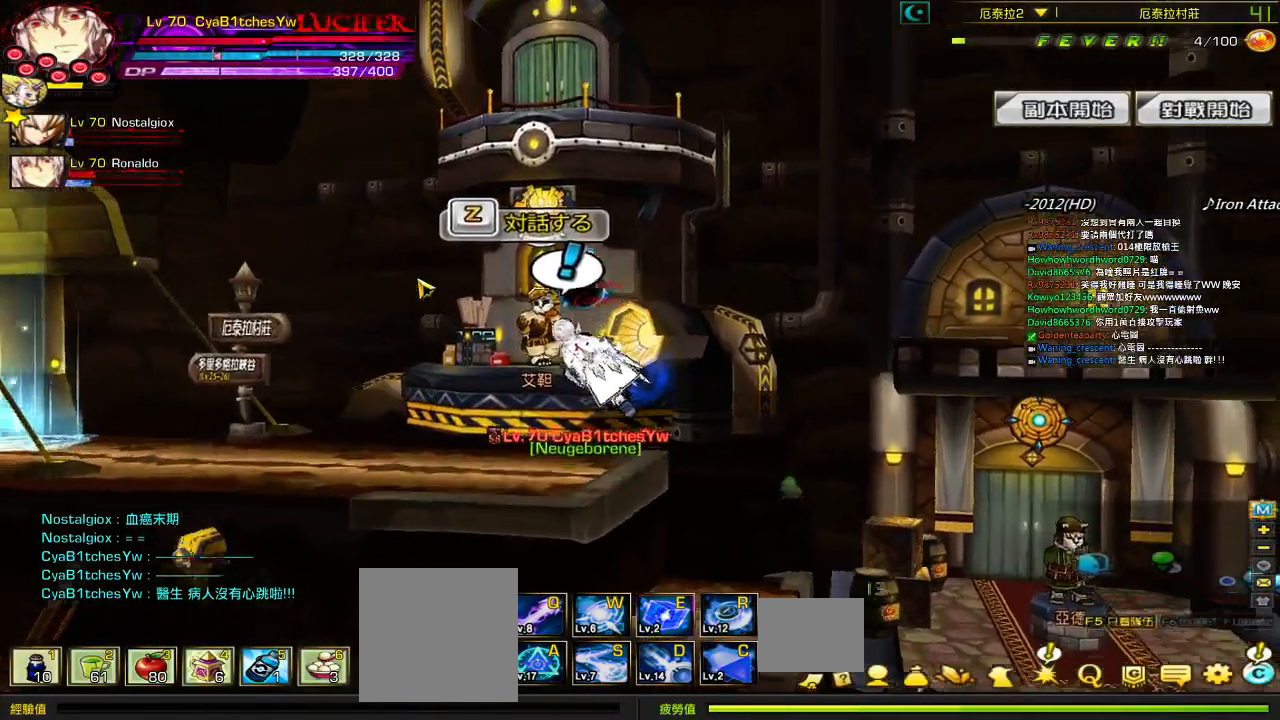
{"keys": ["right", "up"], "events": [[184, "right", "down"]]}
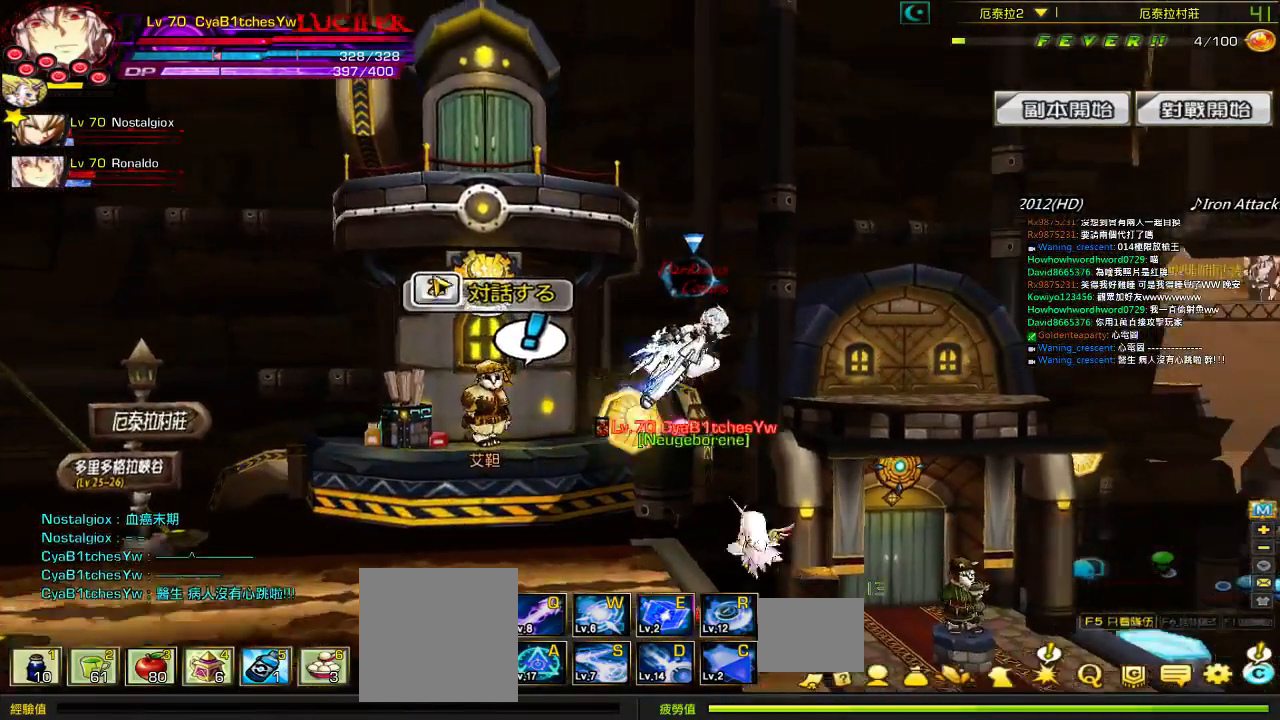
{"keys": [], "events": [[50, "right", "up"], [50, "up", "up"]]}
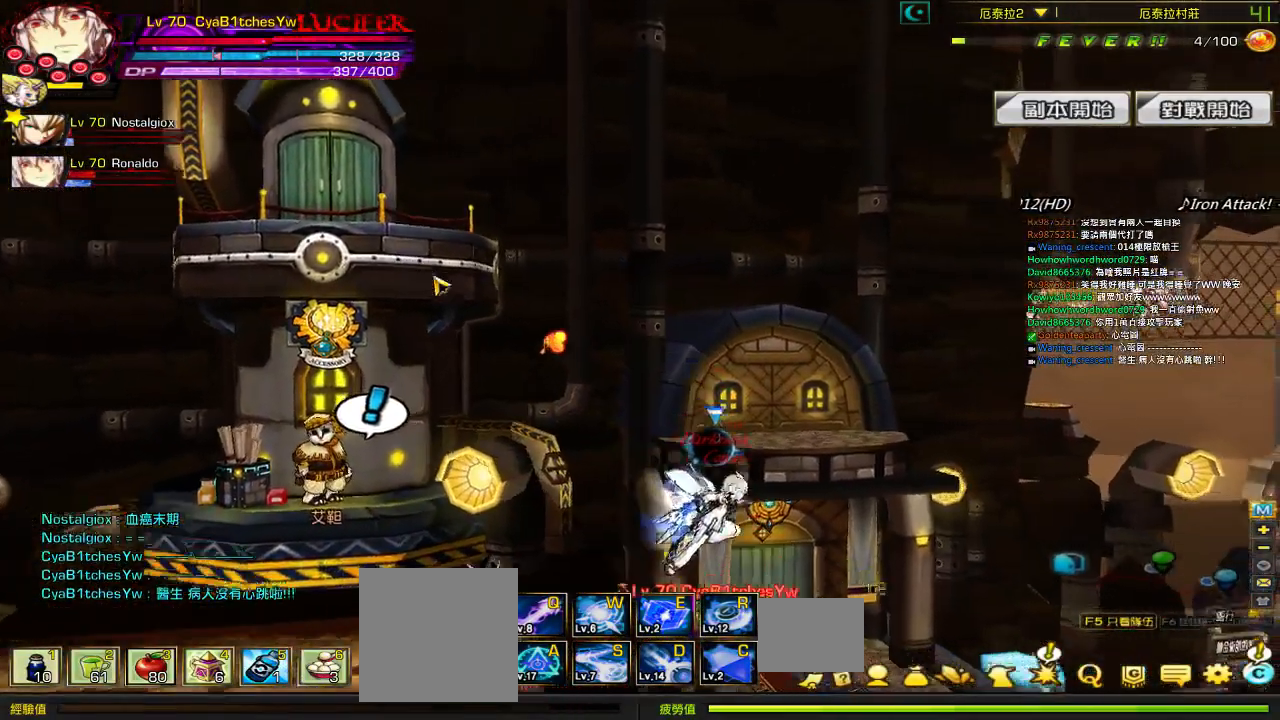
{"keys": [], "events": [[17, "right", "down"], [284, "up", "down"], [450, "right", "up"], [450, "up", "up"]]}
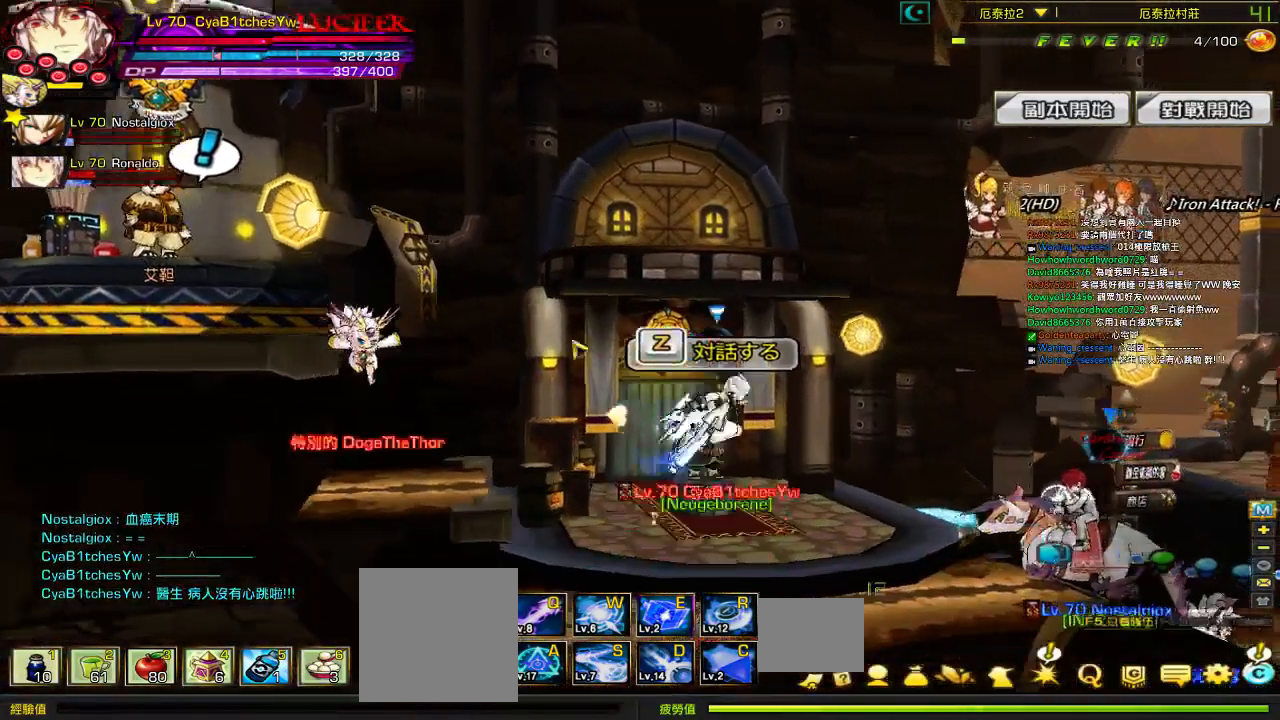
{"keys": ["right"], "events": [[450, "right", "down"]]}
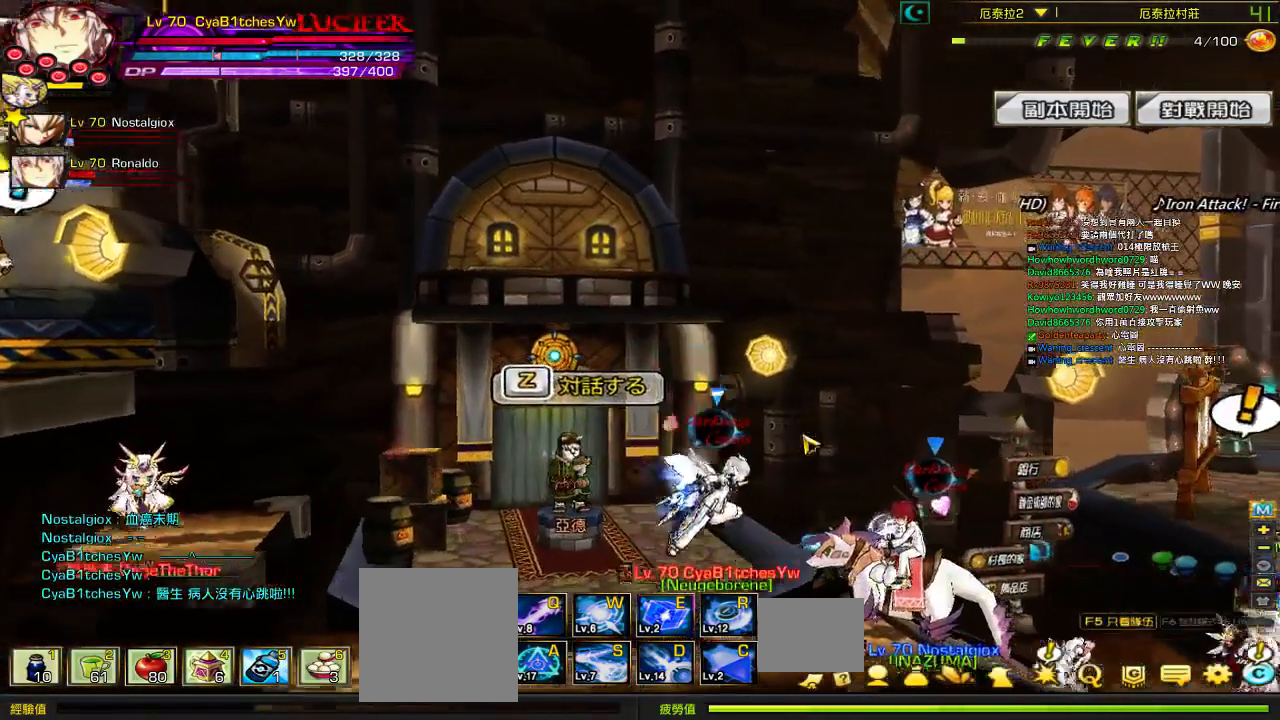
{"keys": [], "events": [[150, "up", "down"], [250, "right", "up"], [284, "up", "up"]]}
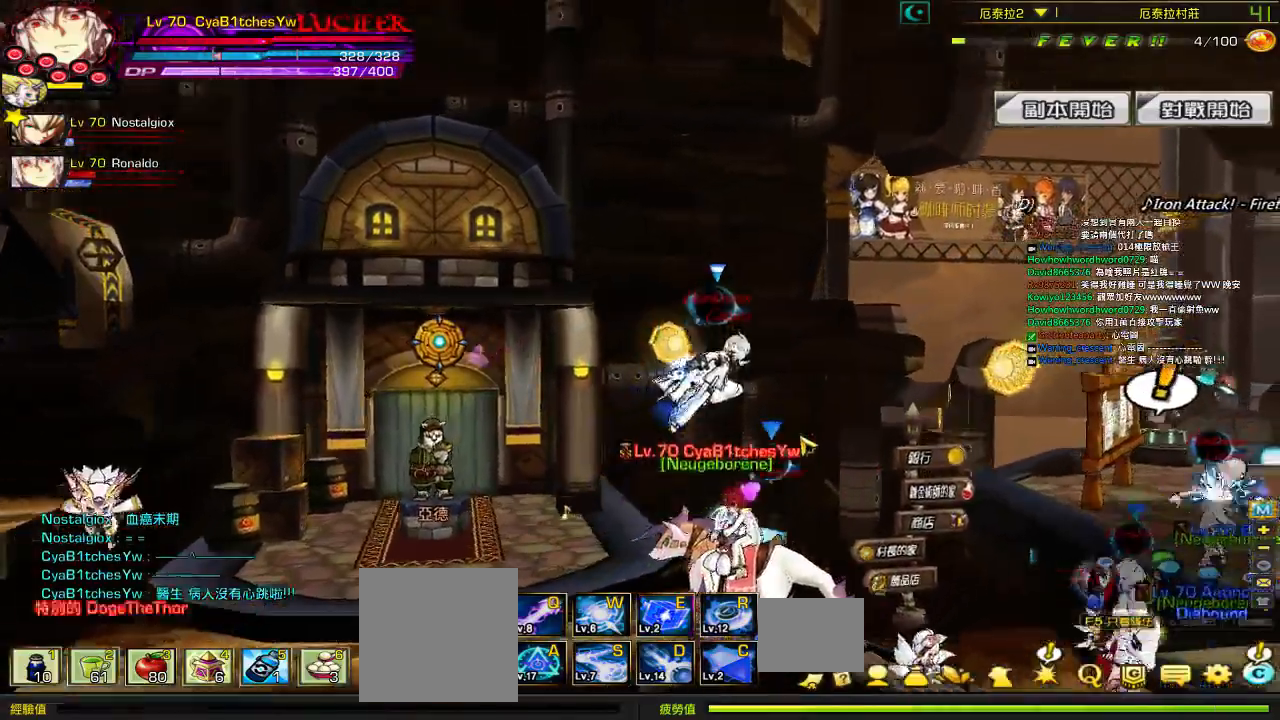
{"keys": ["right", "up"], "events": [[267, "right", "down"], [450, "up", "down"]]}
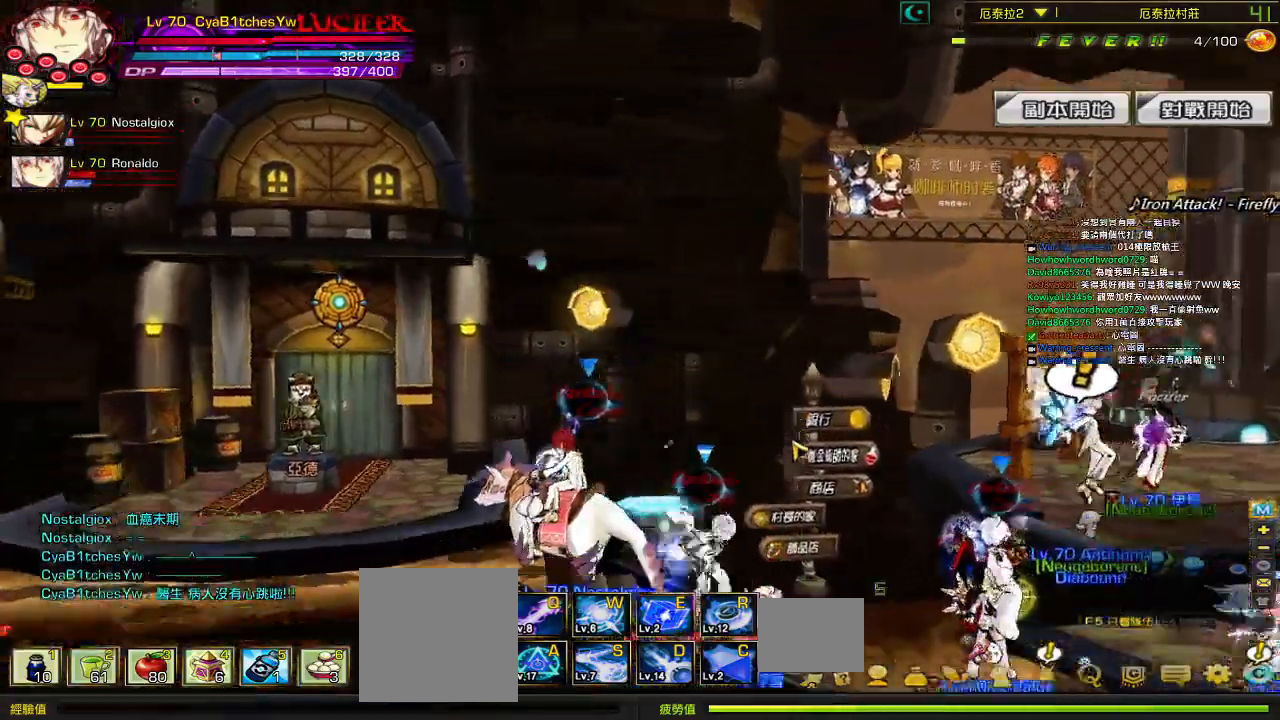
{"keys": [], "events": [[134, "up", "up"], [167, "right", "up"]]}
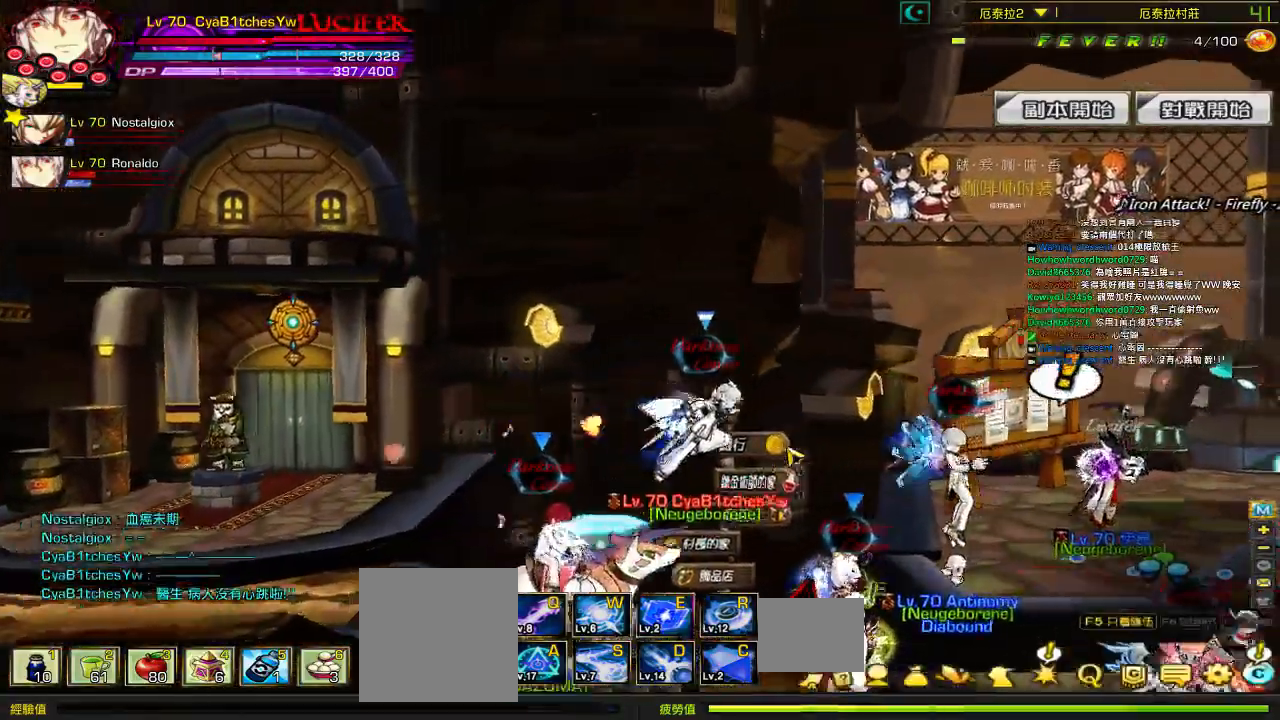
{"keys": ["right"], "events": [[84, "right", "down"], [384, "up", "down"], [484, "up", "up"]]}
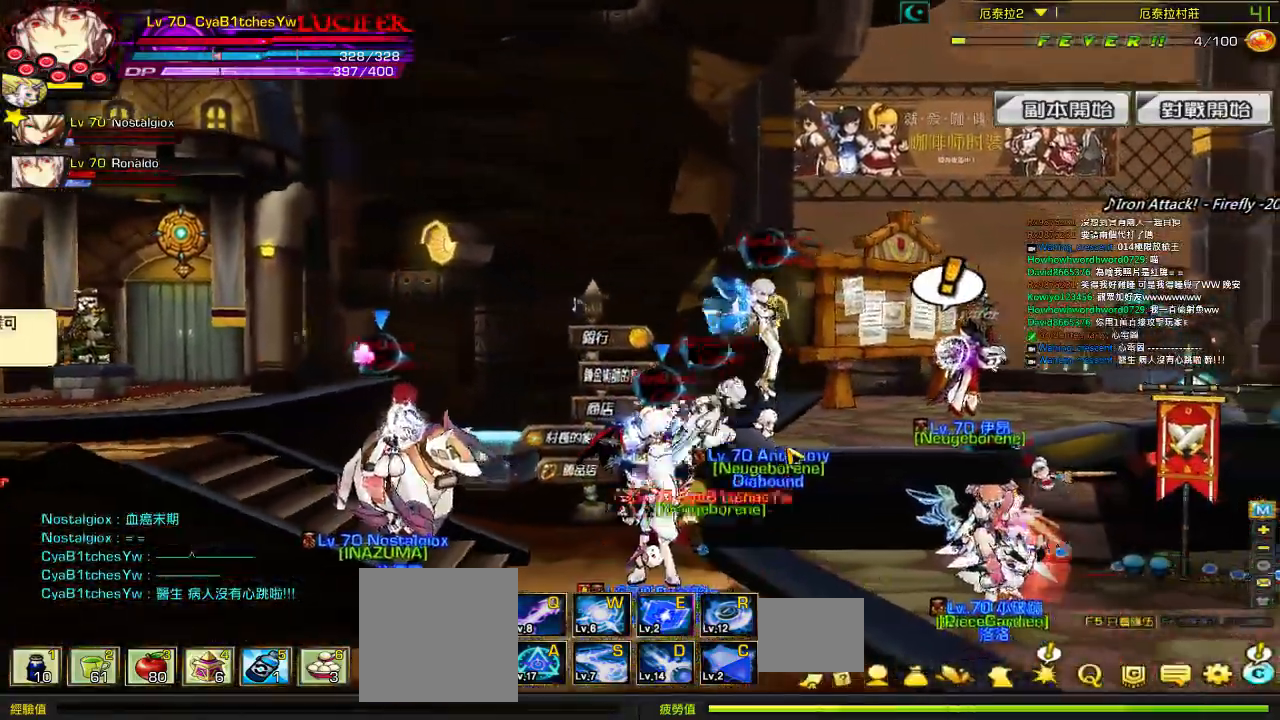
{"keys": ["left"], "events": [[17, "right", "up"], [450, "left", "down"]]}
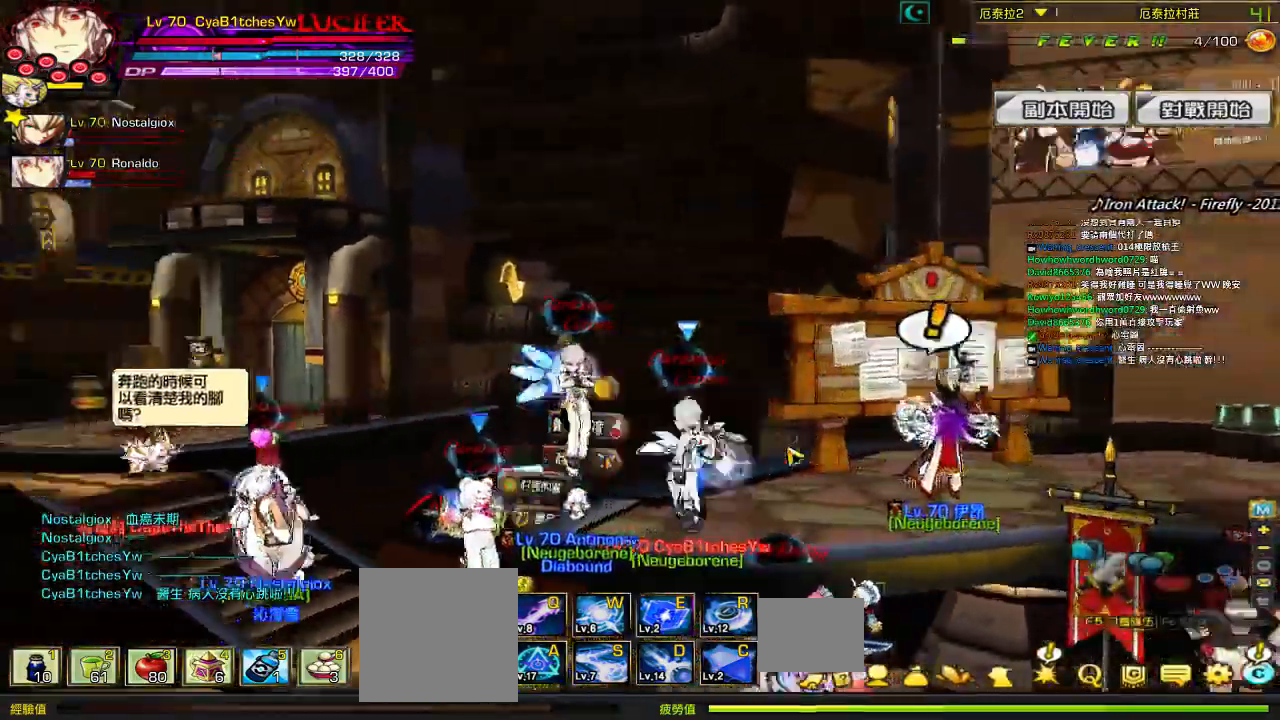
{"keys": ["left", "up"]}
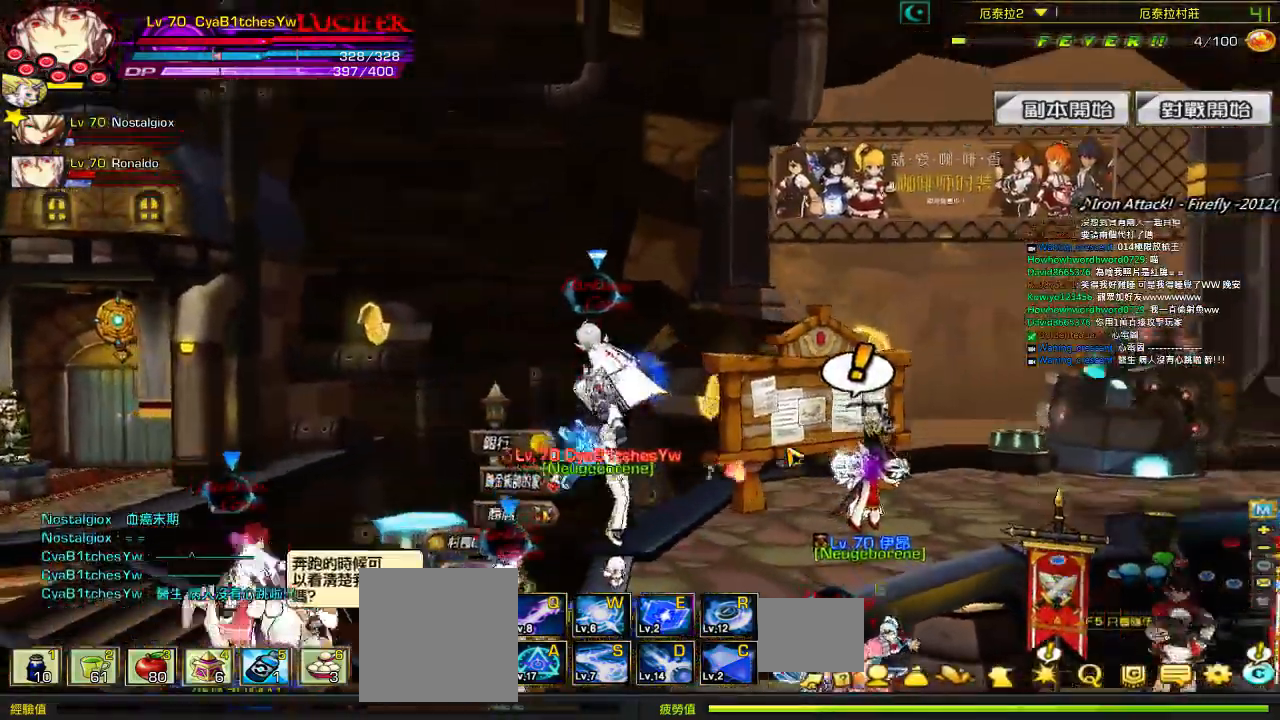
{"keys": ["left", "up"], "events": []}
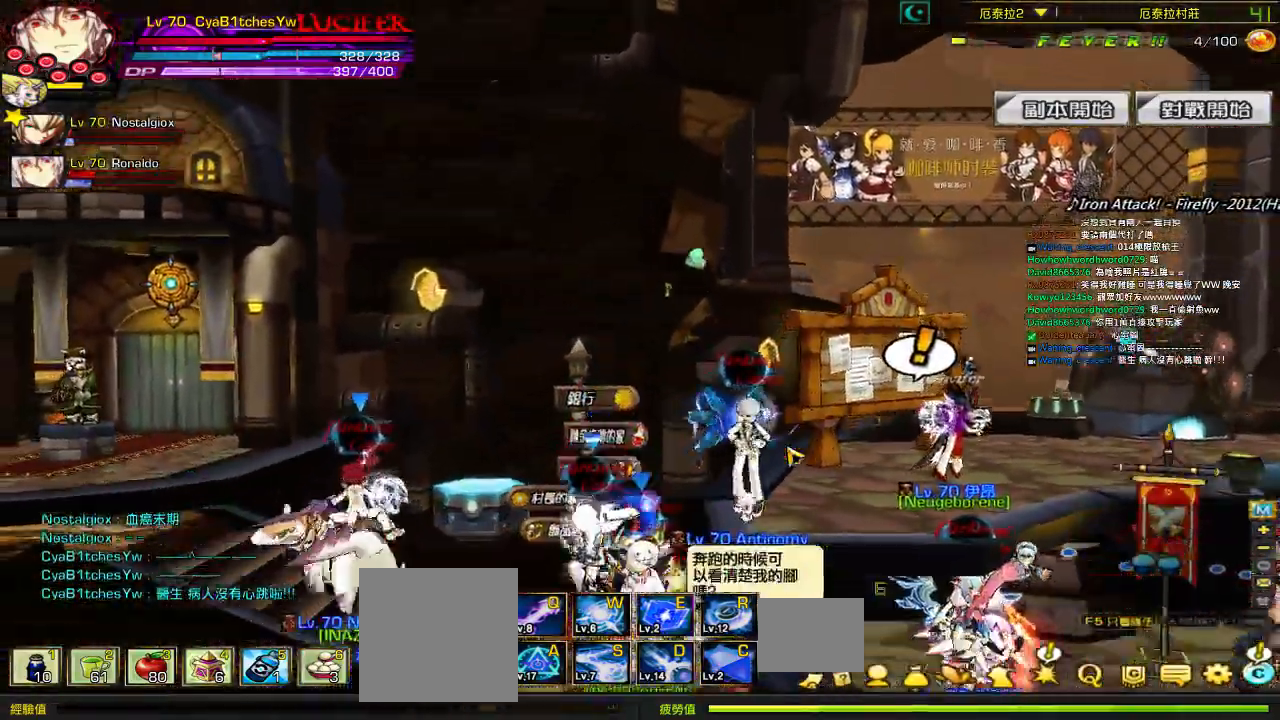
{"keys": ["right"]}